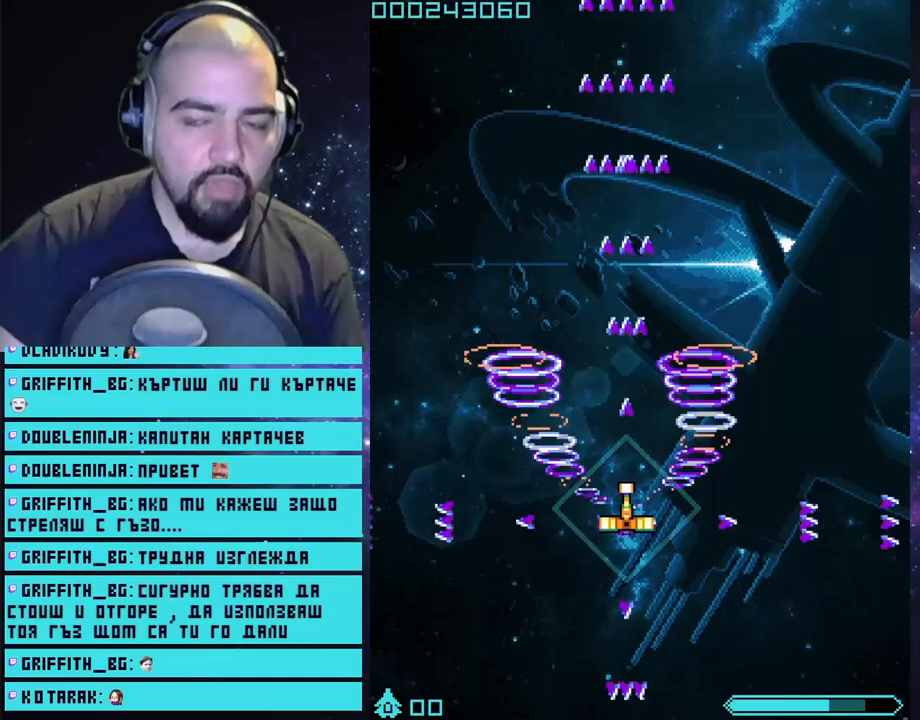
Gameplay with a controller (PlayStation layout); each line is a JSON object with the inputs held at the frame after it. "events" lists button and stick changes between this image and that frame as [ms after this image, input, new state], when the widget could be followed in between.
{"buttons": ["CROSS"], "left_stick": "center", "right_stick": "center", "events": [[317, "left_stick", "down"], [450, "left_stick", "center"]]}
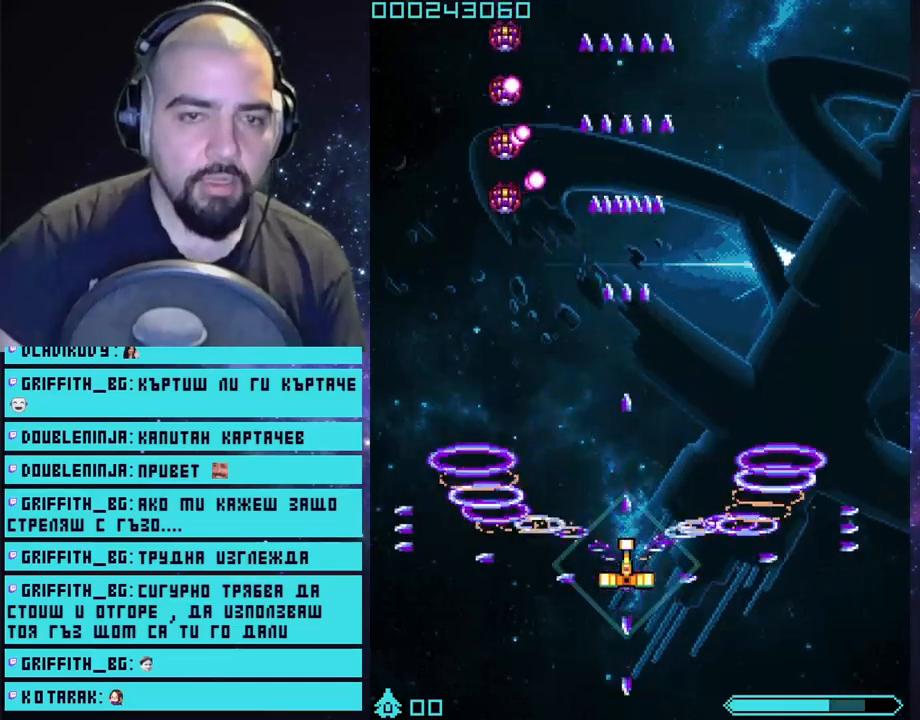
{"buttons": ["CROSS"], "left_stick": "down-left", "right_stick": "center", "events": [[217, "left_stick", "up-left"], [383, "left_stick", "down-left"]]}
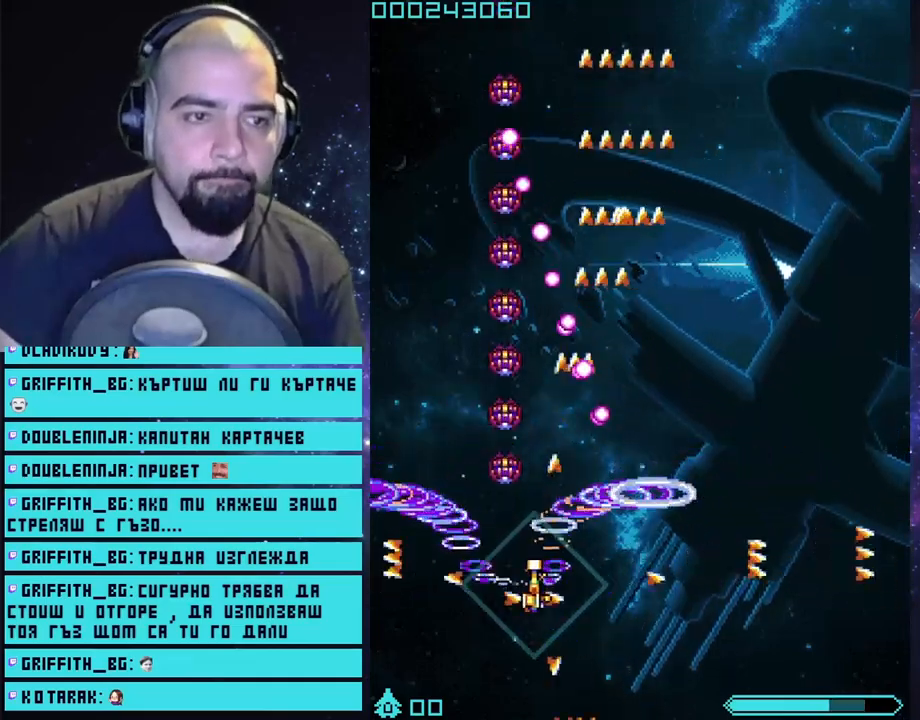
{"buttons": ["CROSS"], "left_stick": "center", "right_stick": "center", "events": [[67, "left_stick", "center"], [300, "left_stick", "down-left"], [433, "left_stick", "center"]]}
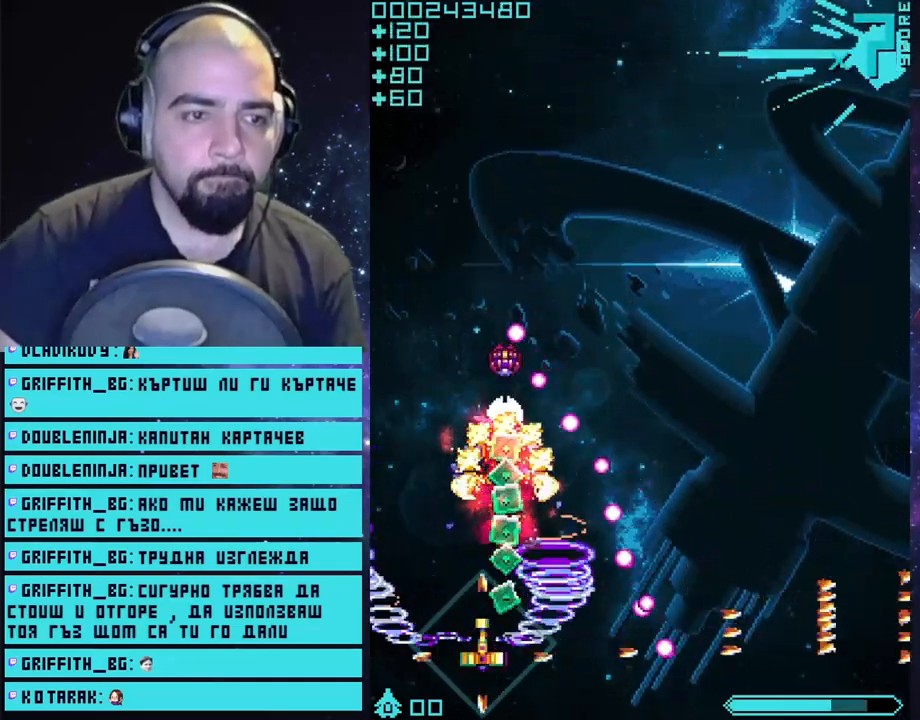
{"buttons": ["CROSS"], "left_stick": "center", "right_stick": "center", "events": []}
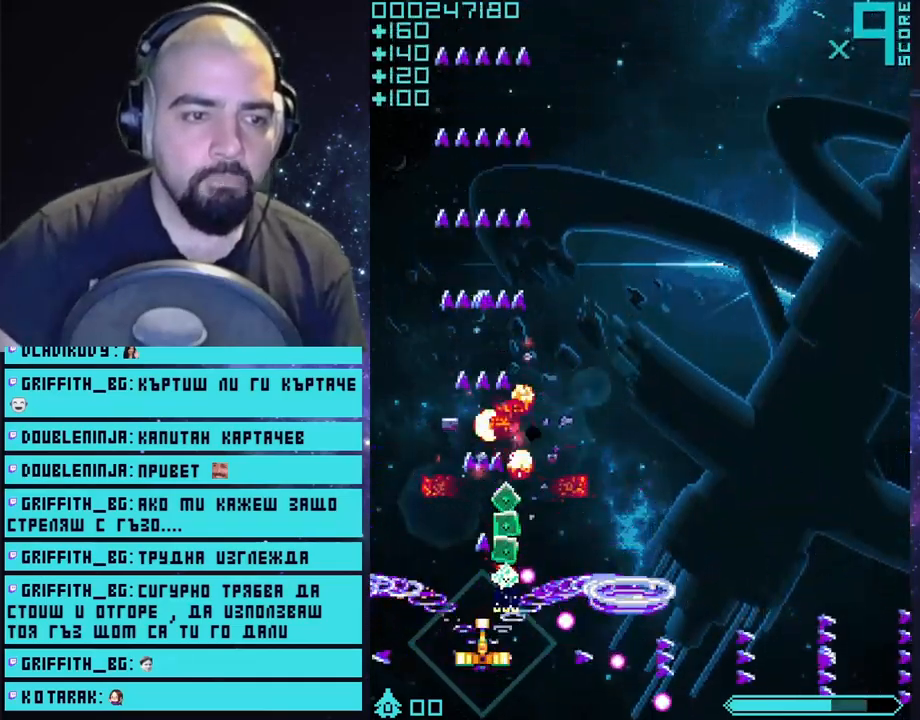
{"buttons": ["CROSS"], "left_stick": "up", "right_stick": "center", "events": [[67, "left_stick", "up-left"], [200, "left_stick", "right"], [367, "left_stick", "up"]]}
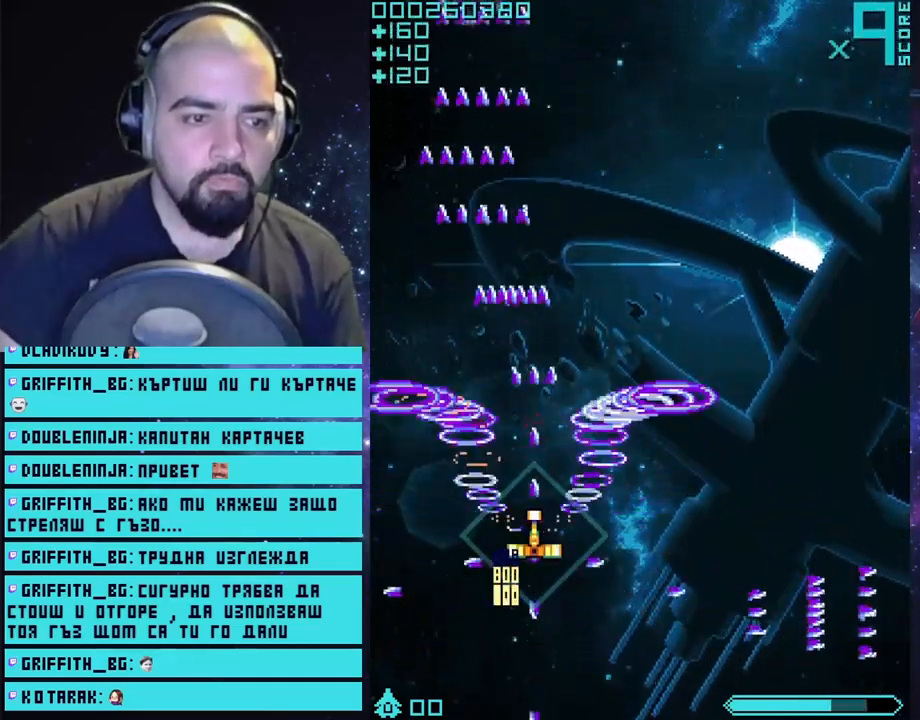
{"buttons": ["CROSS"], "left_stick": "up-right", "right_stick": "center", "events": [[33, "left_stick", "right"], [333, "left_stick", "up"], [433, "left_stick", "up-right"]]}
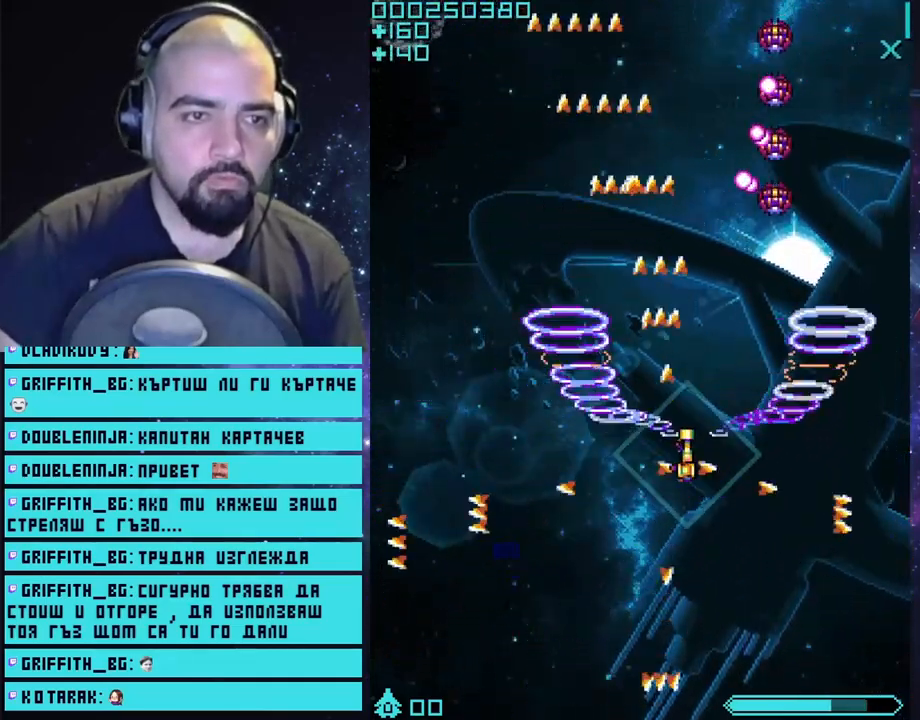
{"buttons": ["CROSS"], "left_stick": "down", "right_stick": "center", "events": [[17, "left_stick", "right"], [117, "left_stick", "center"], [200, "left_stick", "down"]]}
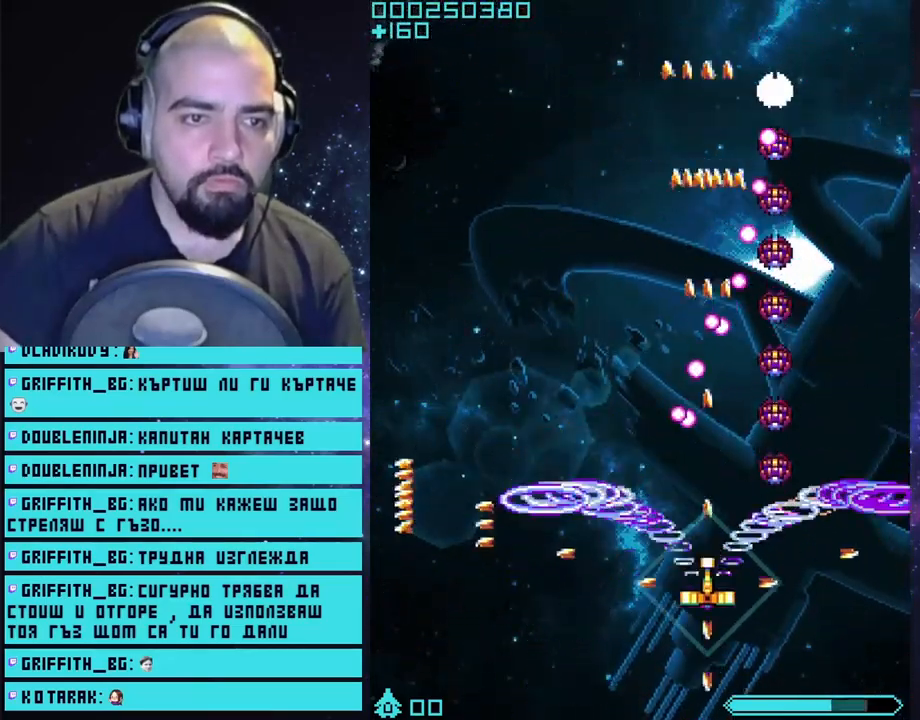
{"buttons": ["CROSS"], "left_stick": "center", "right_stick": "center", "events": [[217, "left_stick", "down-right"], [400, "left_stick", "up-right"], [483, "left_stick", "center"]]}
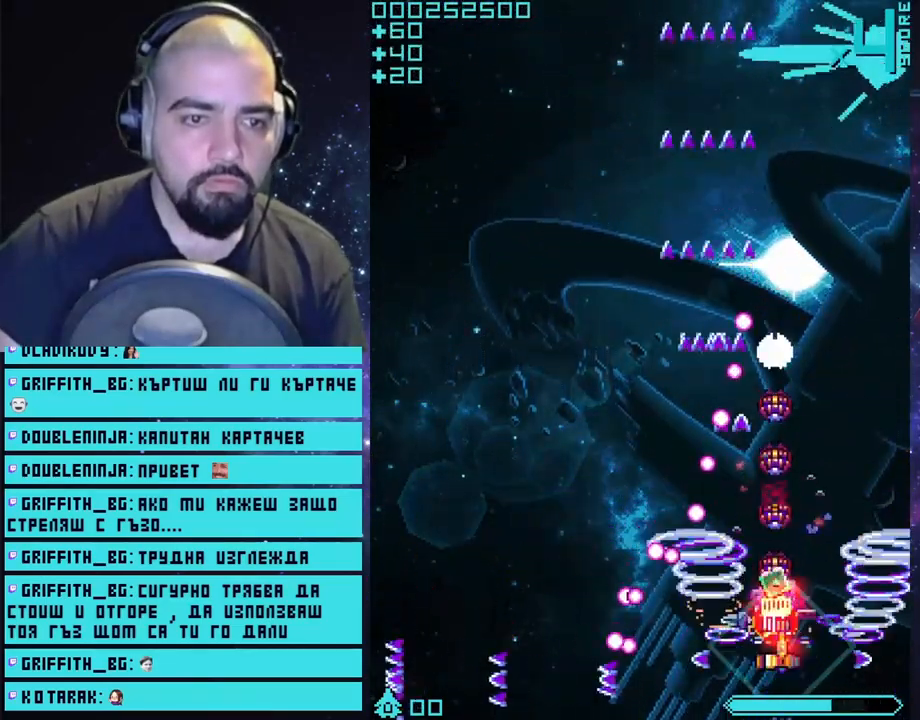
{"buttons": ["CROSS"], "left_stick": "left", "right_stick": "center", "events": [[33, "left_stick", "right"], [167, "left_stick", "center"], [400, "left_stick", "left"]]}
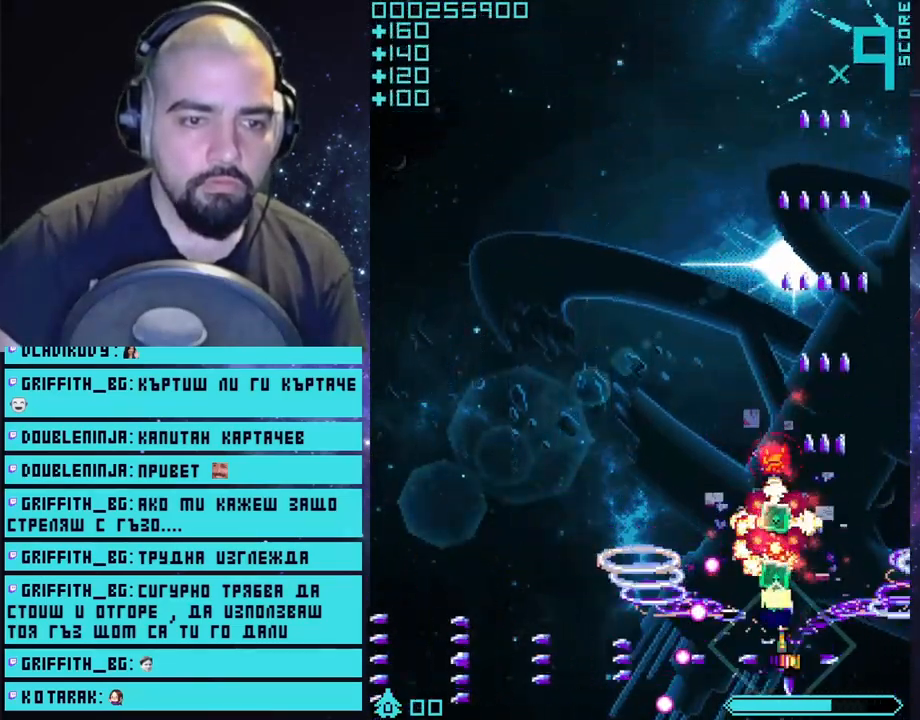
{"buttons": ["CROSS"], "left_stick": "left", "right_stick": "center", "events": [[50, "left_stick", "up-right"], [283, "left_stick", "left"]]}
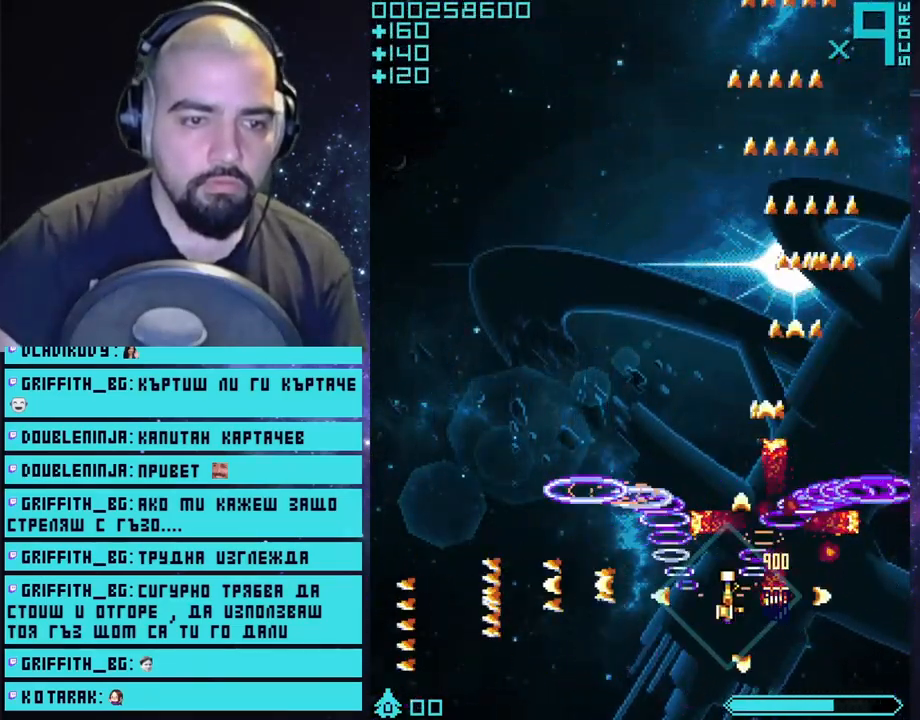
{"buttons": ["CROSS"], "left_stick": "left", "right_stick": "center", "events": [[233, "left_stick", "center"], [467, "left_stick", "left"]]}
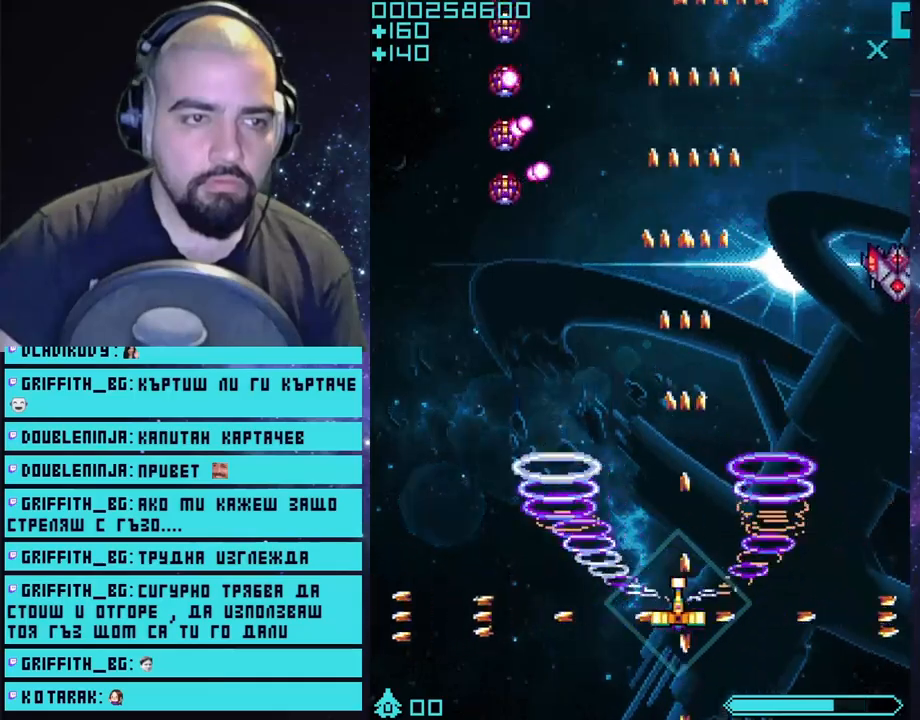
{"buttons": ["CROSS"], "left_stick": "center", "right_stick": "center", "events": [[183, "left_stick", "down"], [467, "left_stick", "center"]]}
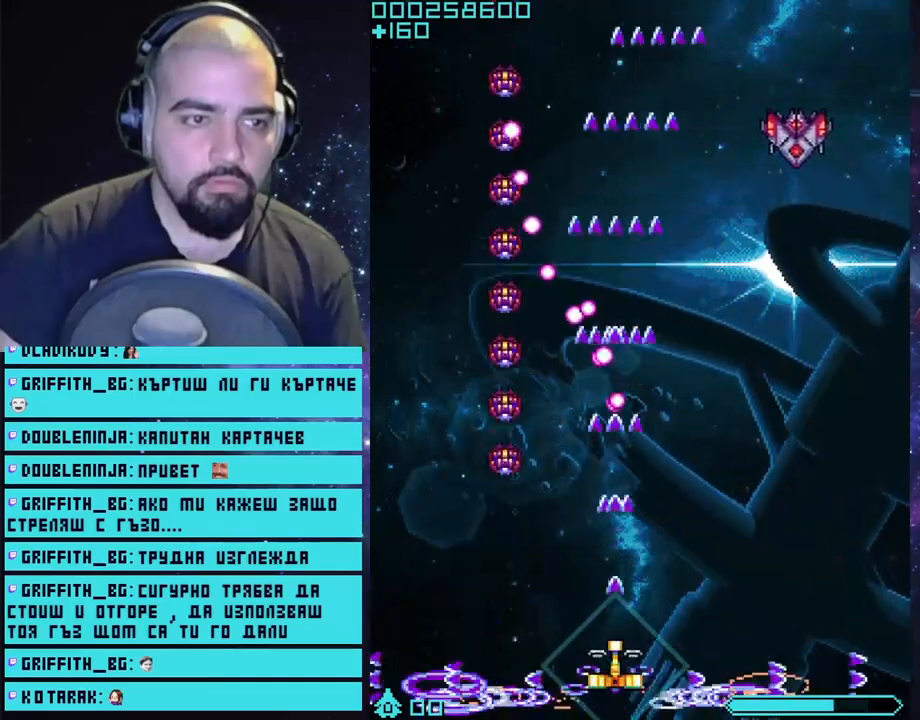
{"buttons": ["CROSS"], "left_stick": "center", "right_stick": "center", "events": [[117, "left_stick", "left"], [467, "left_stick", "center"]]}
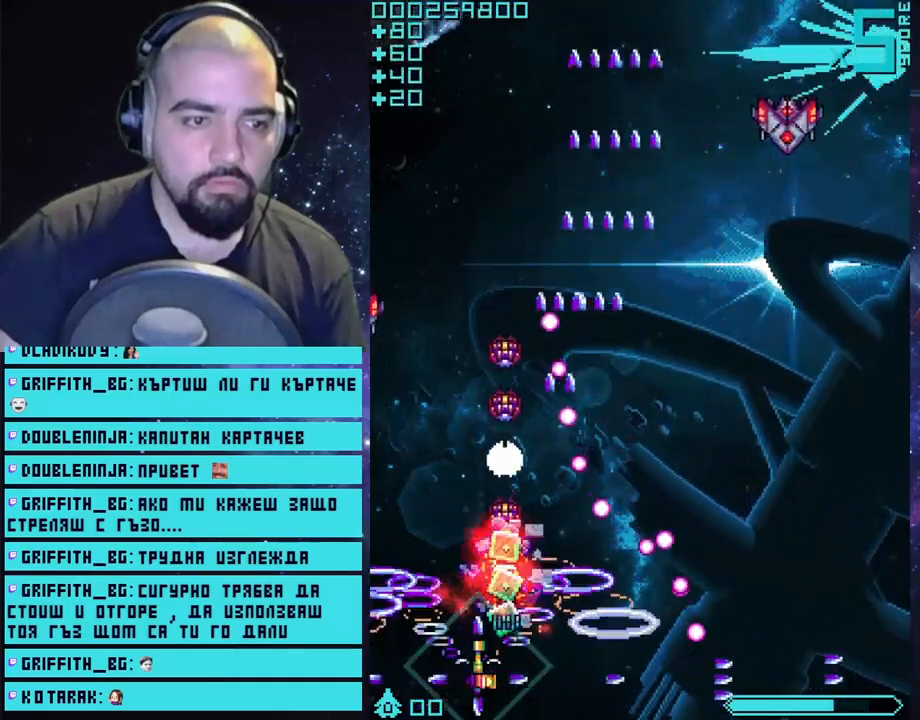
{"buttons": ["CROSS"], "left_stick": "up", "right_stick": "center", "events": [[117, "left_stick", "right"], [300, "left_stick", "center"], [467, "left_stick", "up"]]}
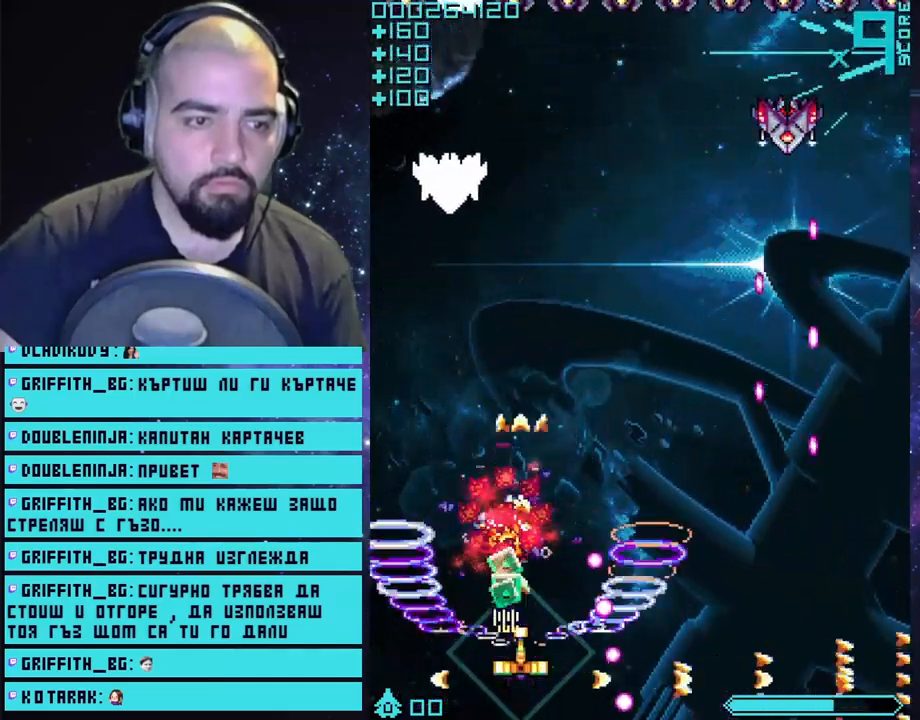
{"buttons": ["CROSS"], "left_stick": "center", "right_stick": "center", "events": [[317, "left_stick", "center"]]}
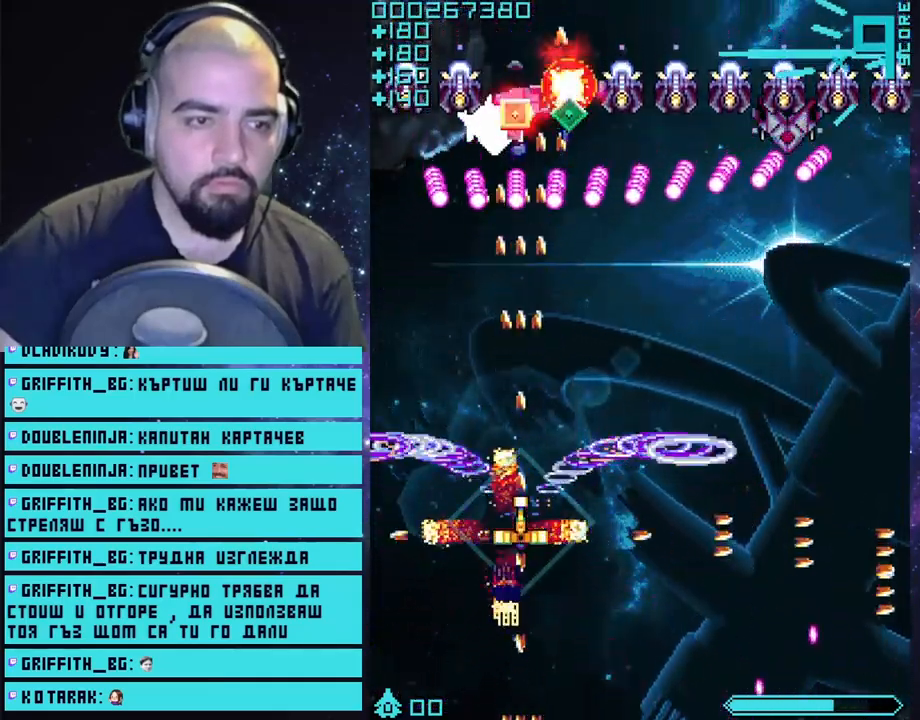
{"buttons": ["CROSS"], "left_stick": "down-right", "right_stick": "center", "events": [[117, "left_stick", "down-right"]]}
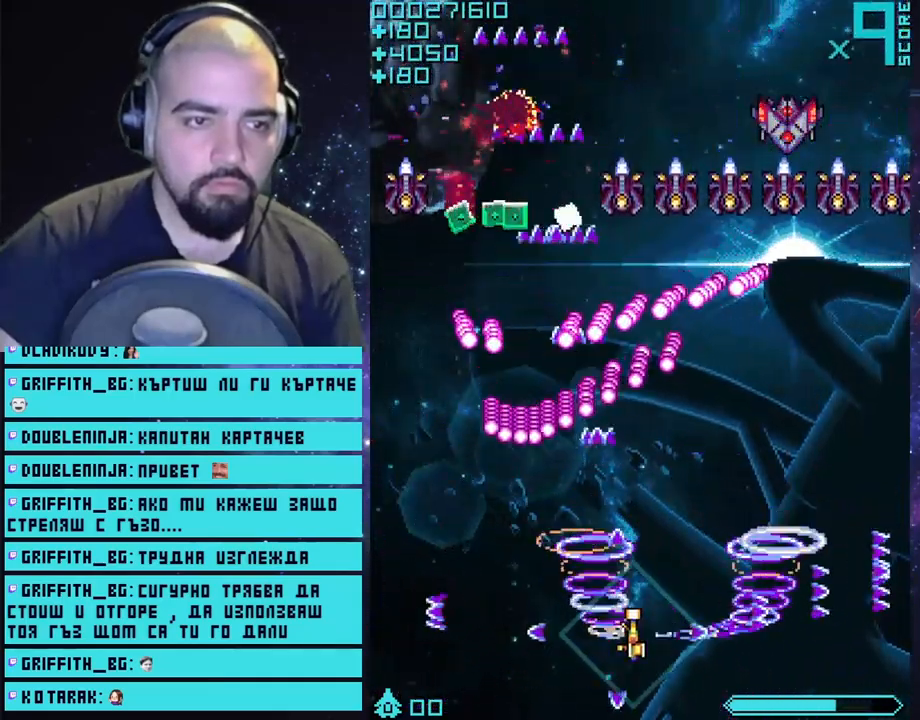
{"buttons": ["CROSS"], "left_stick": "center", "right_stick": "center", "events": [[33, "left_stick", "right"], [167, "left_stick", "center"]]}
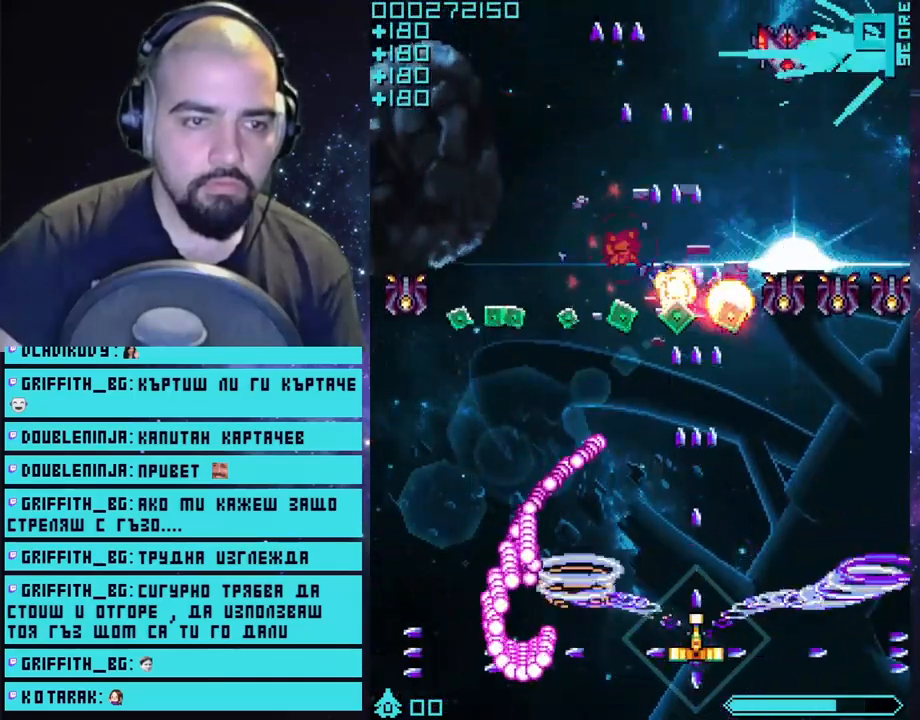
{"buttons": ["CROSS"], "left_stick": "up", "right_stick": "center", "events": [[150, "left_stick", "right"], [483, "left_stick", "up"]]}
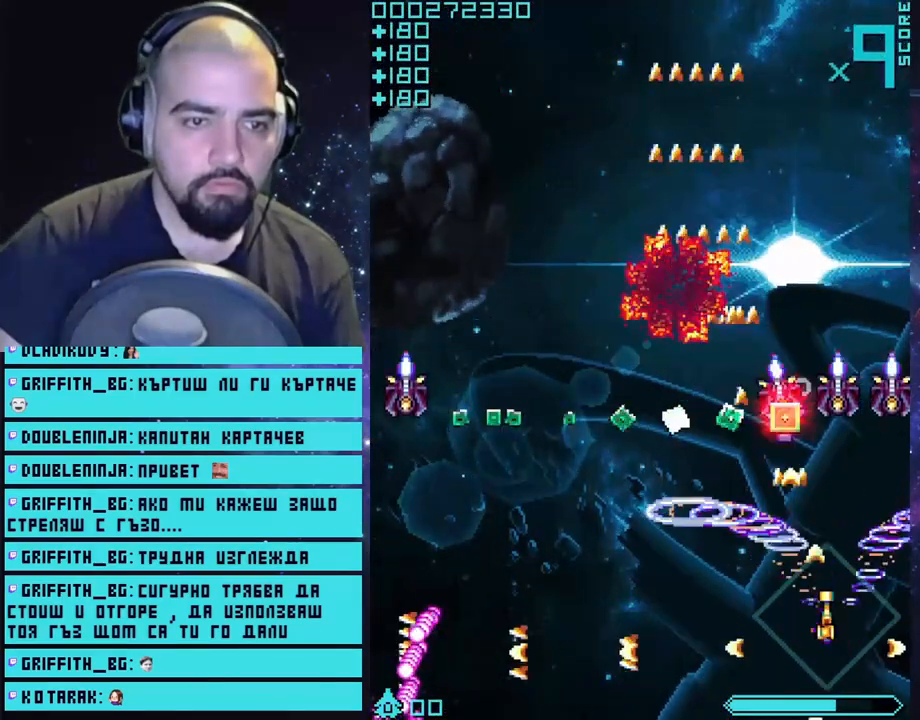
{"buttons": ["CROSS"], "left_stick": "down-left", "right_stick": "center", "events": [[183, "left_stick", "center"], [317, "left_stick", "down-left"]]}
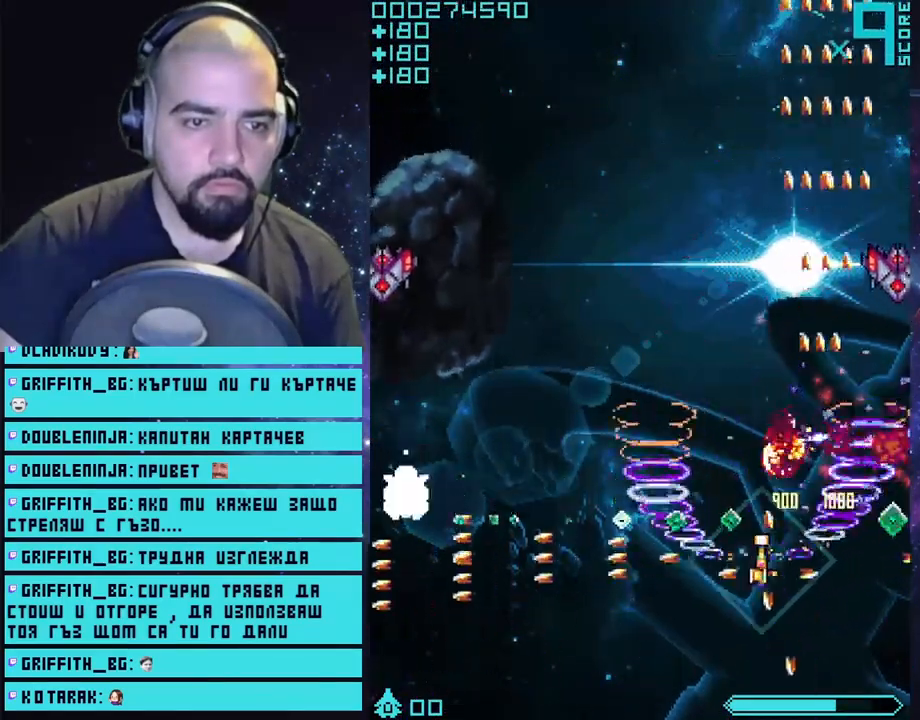
{"buttons": ["CROSS"], "left_stick": "left", "right_stick": "center", "events": [[17, "left_stick", "left"], [150, "left_stick", "right"], [483, "left_stick", "left"]]}
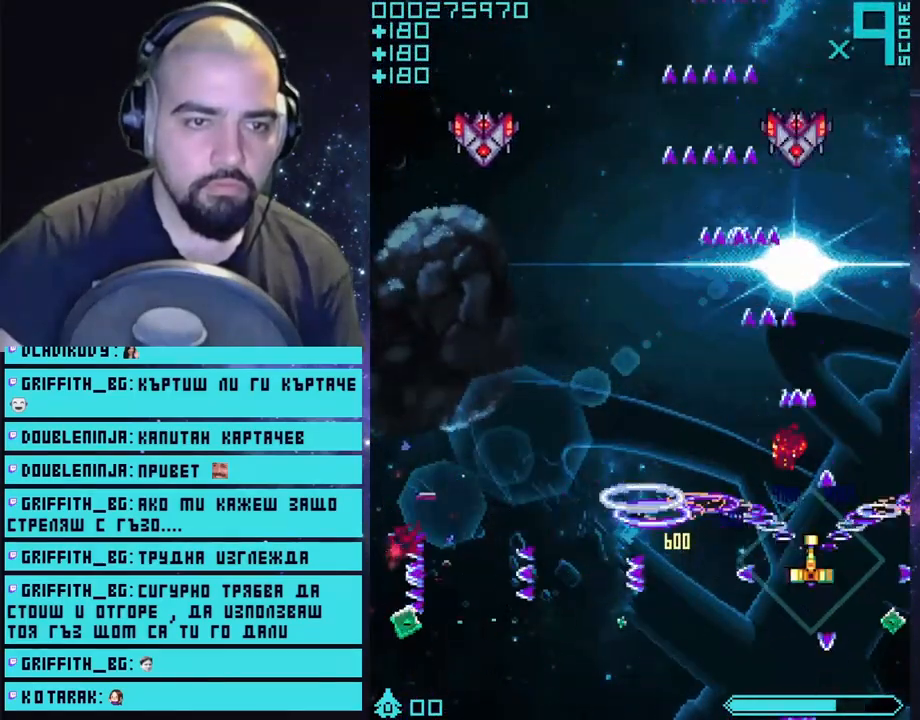
{"buttons": ["CROSS"], "left_stick": "down-left", "right_stick": "center", "events": [[100, "left_stick", "center"], [467, "left_stick", "down-left"]]}
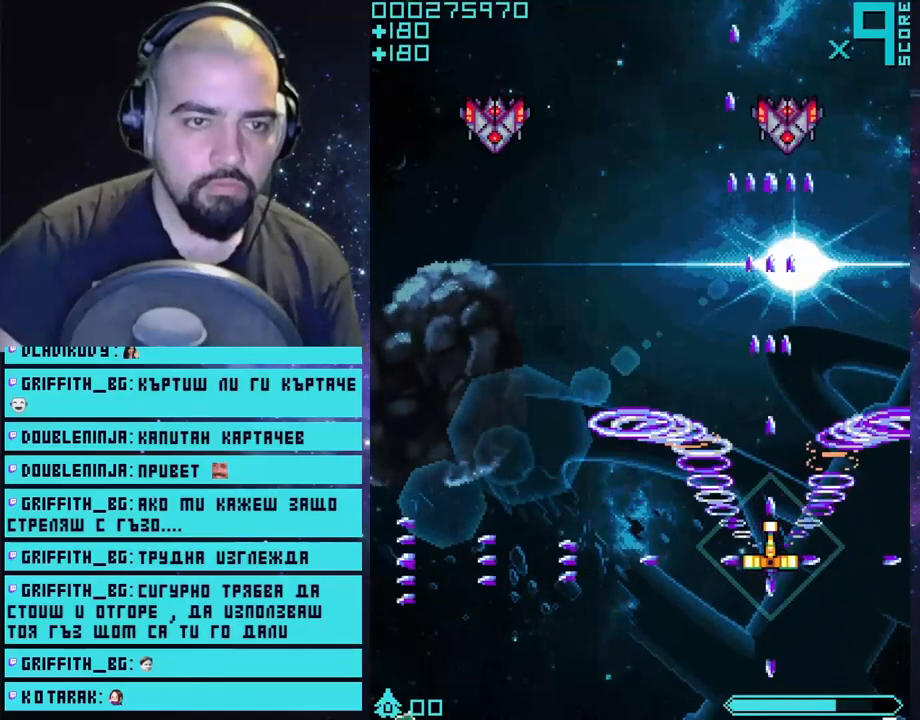
{"buttons": ["CROSS"], "left_stick": "down-left", "right_stick": "center", "events": [[183, "left_stick", "center"], [300, "left_stick", "down-left"]]}
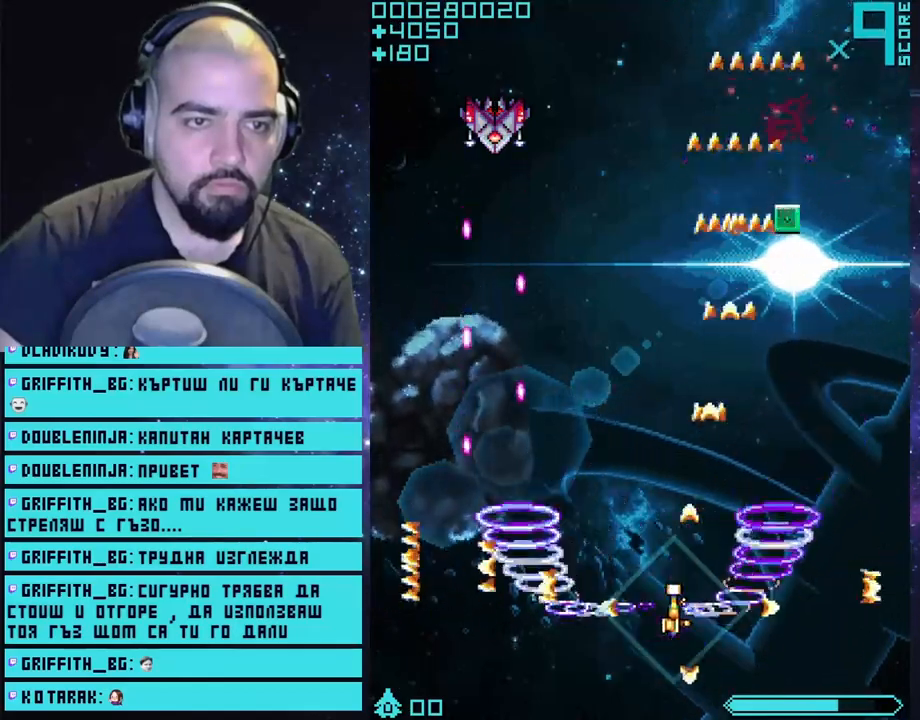
{"buttons": ["CROSS"], "left_stick": "up", "right_stick": "center", "events": [[83, "left_stick", "right"], [183, "left_stick", "center"], [300, "left_stick", "up"]]}
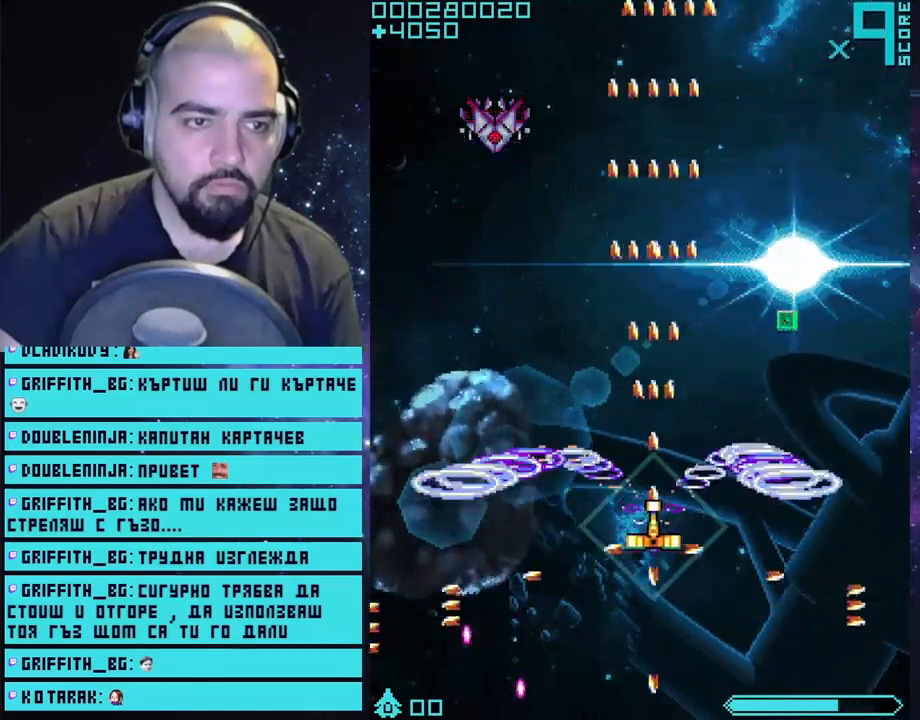
{"buttons": ["CROSS"], "left_stick": "up", "right_stick": "center", "events": []}
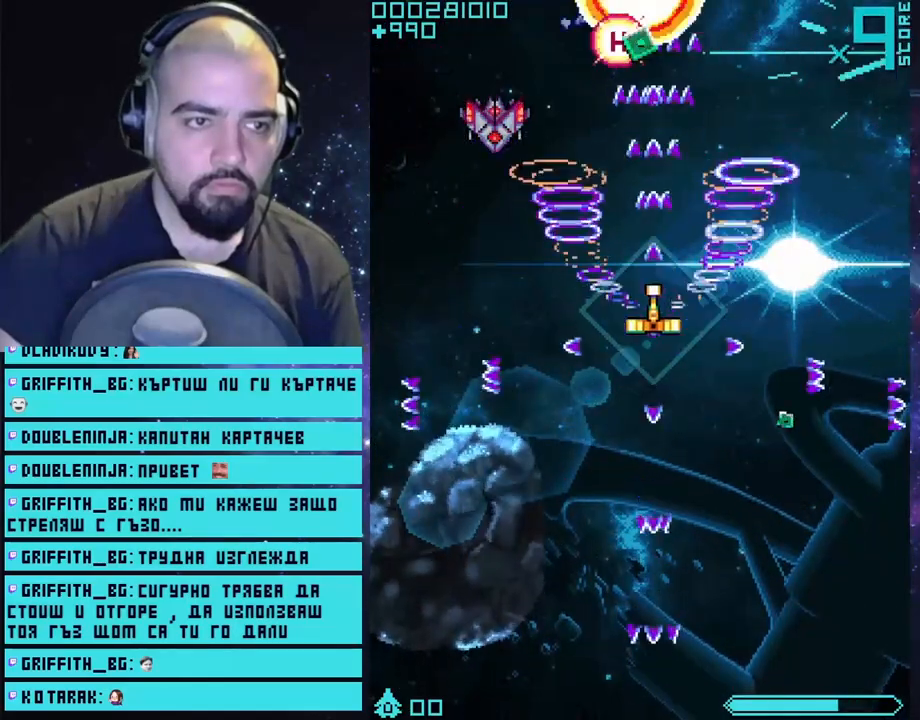
{"buttons": ["CROSS"], "left_stick": "center", "right_stick": "center", "events": [[133, "left_stick", "left"], [183, "left_stick", "center"]]}
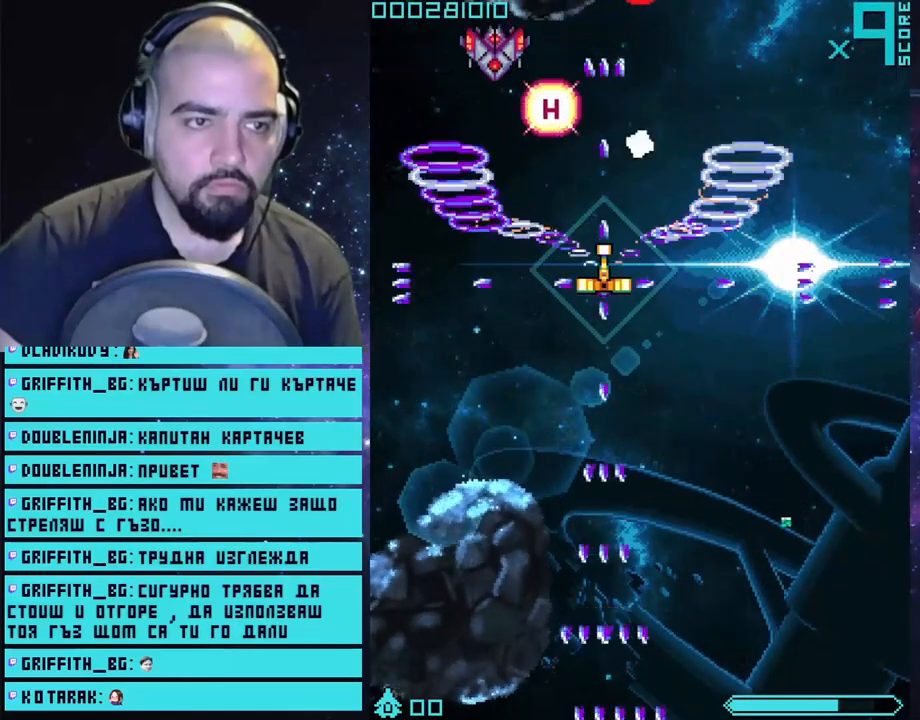
{"buttons": ["CROSS"], "left_stick": "down", "right_stick": "center", "events": [[133, "left_stick", "up"], [267, "left_stick", "center"], [317, "left_stick", "down"]]}
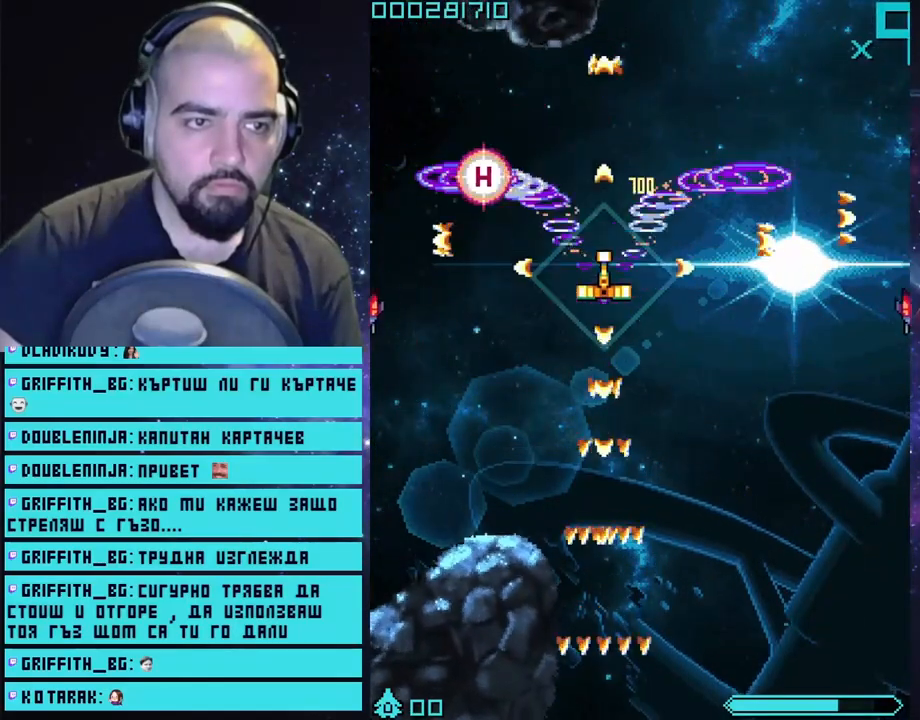
{"buttons": ["CROSS"], "left_stick": "center", "right_stick": "center", "events": [[167, "left_stick", "down-left"], [400, "left_stick", "down-right"], [483, "left_stick", "center"]]}
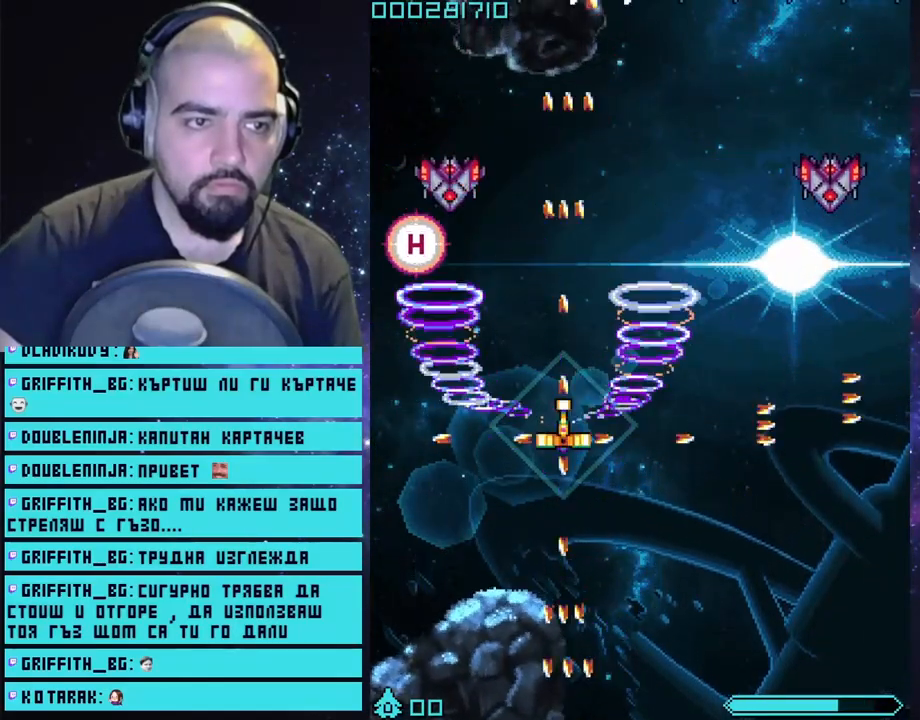
{"buttons": ["CROSS"], "left_stick": "center", "right_stick": "center", "events": [[117, "left_stick", "up-left"], [250, "left_stick", "center"]]}